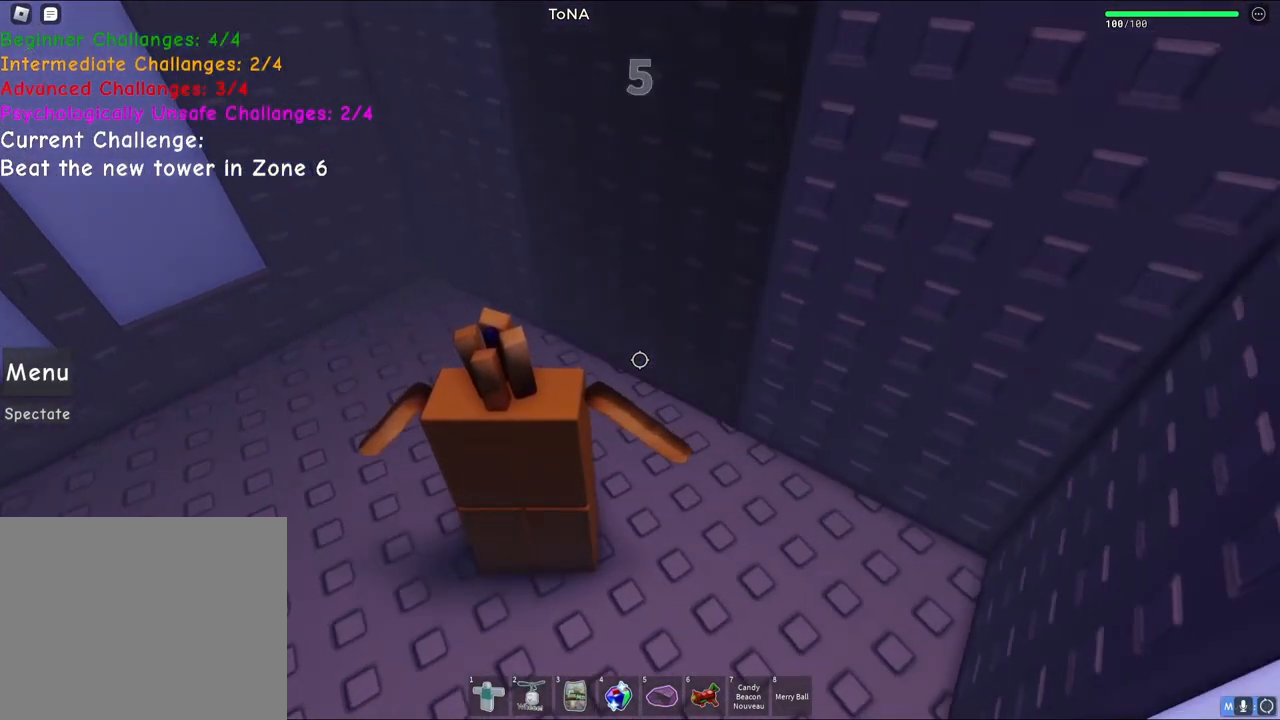
Gameplay with keyboard; each line is a JSON object with the keys held at the frame after it. "events" lists presses ("down") and releases ("up") of "a", "ctrl", "d", "e", "q", "s", "shift", "space" and "w" between this image and that frame as [ms after this image, input, new state], when the widget could be followed in between. No other keys are recorded. Mouse input is not recorded.
{"keys": [], "events": []}
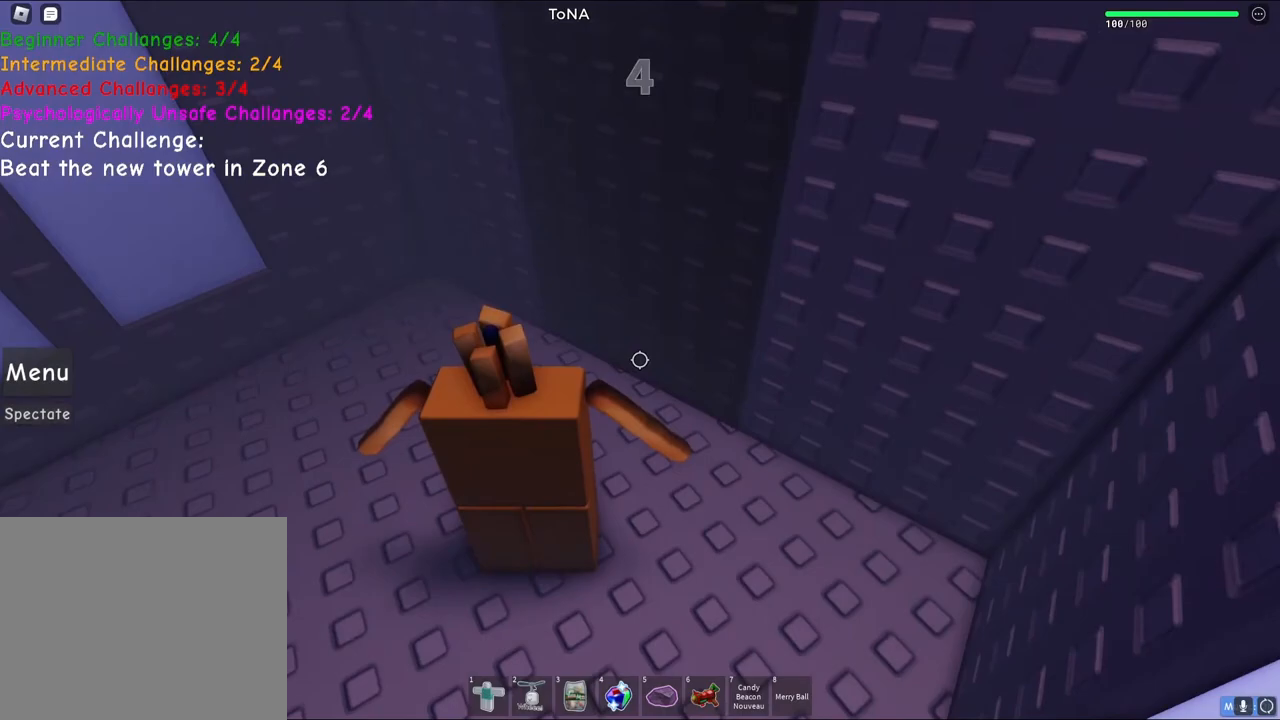
{"keys": [], "events": []}
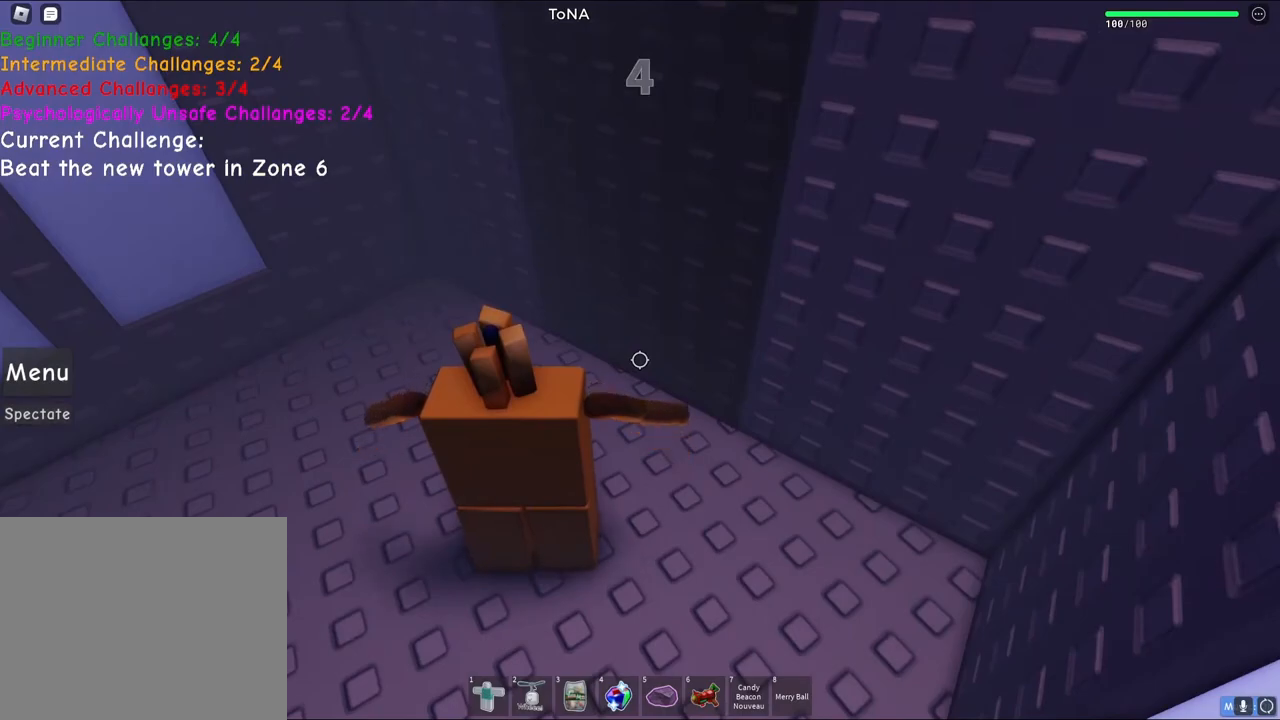
{"keys": [], "events": []}
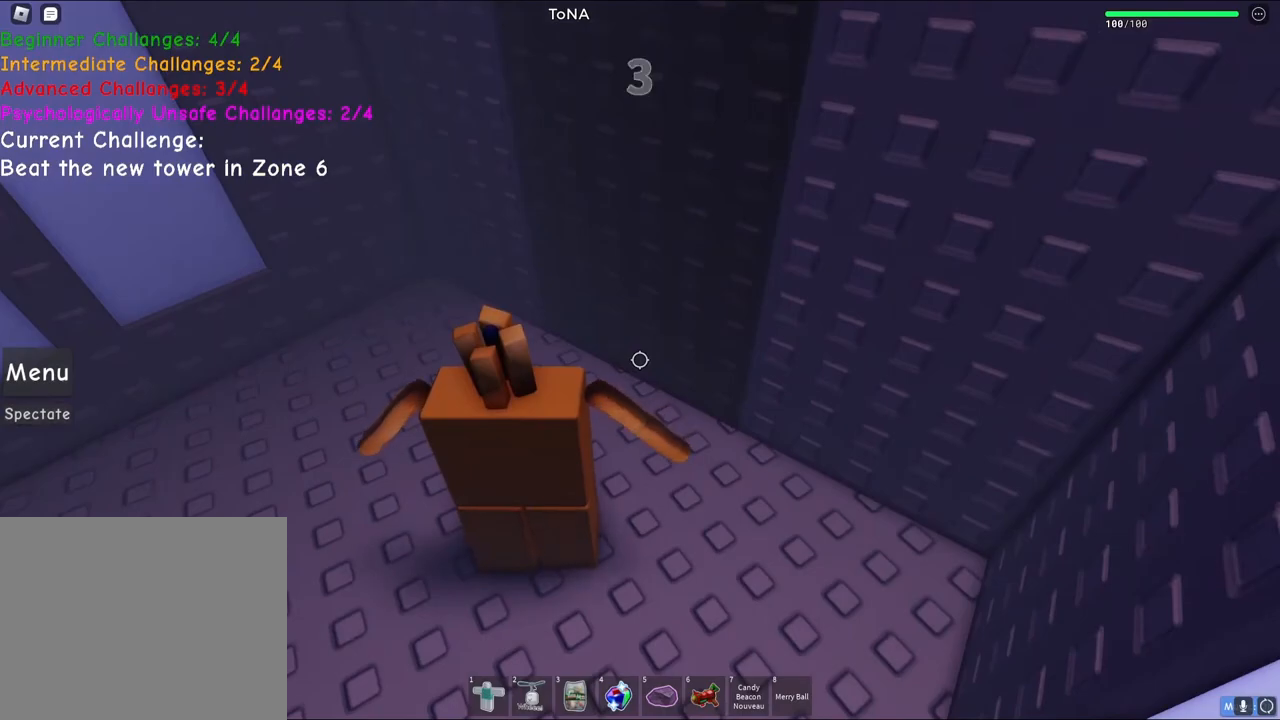
{"keys": [], "events": [[33, "w", "down"], [233, "w", "up"]]}
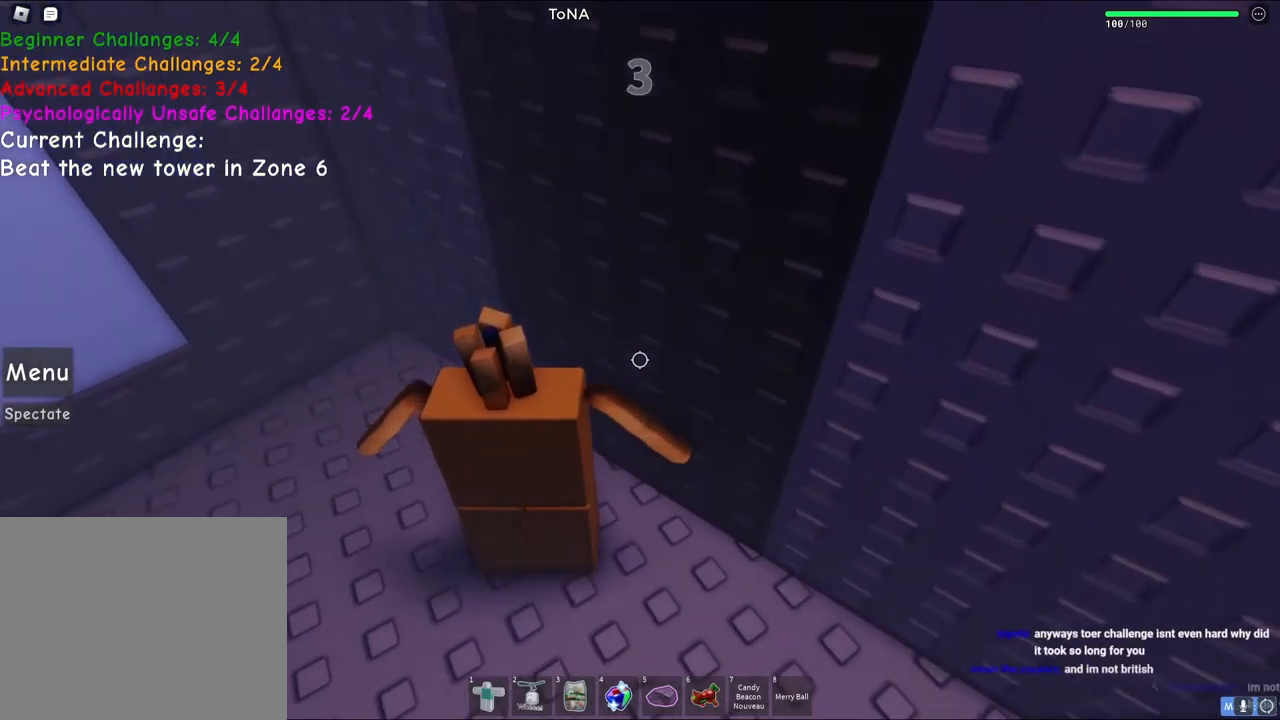
{"keys": [], "events": []}
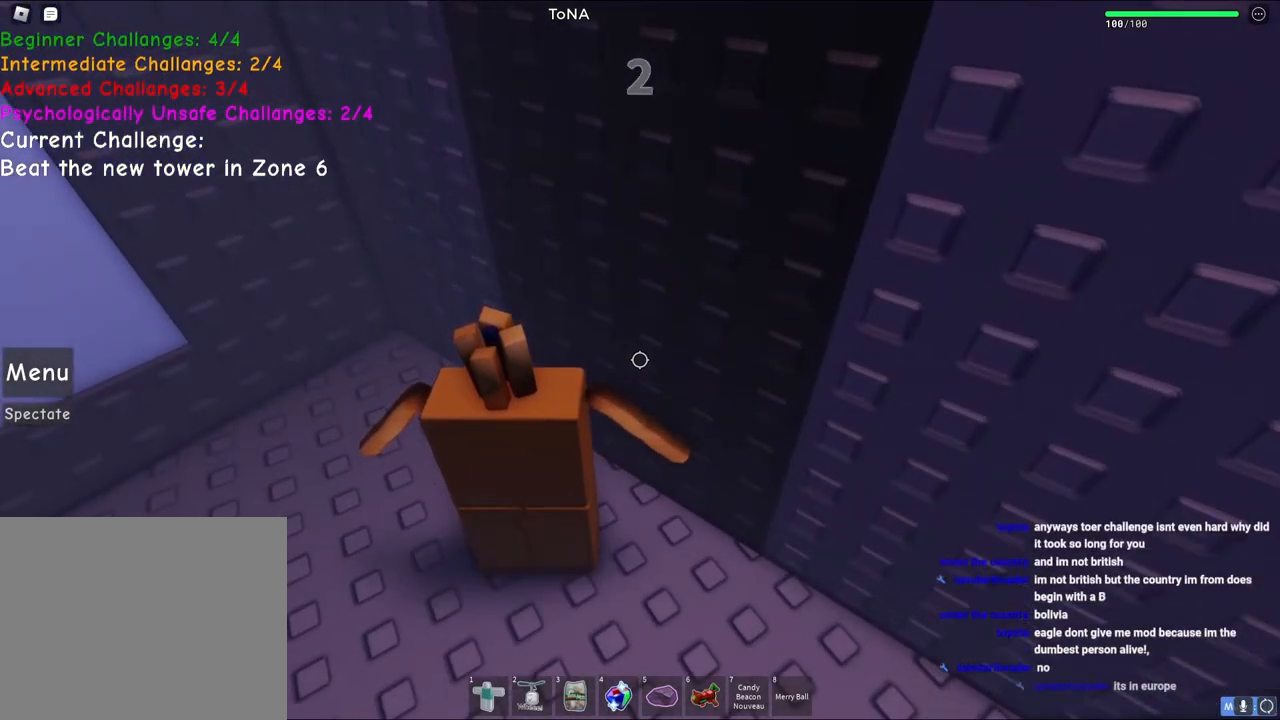
{"keys": [], "events": []}
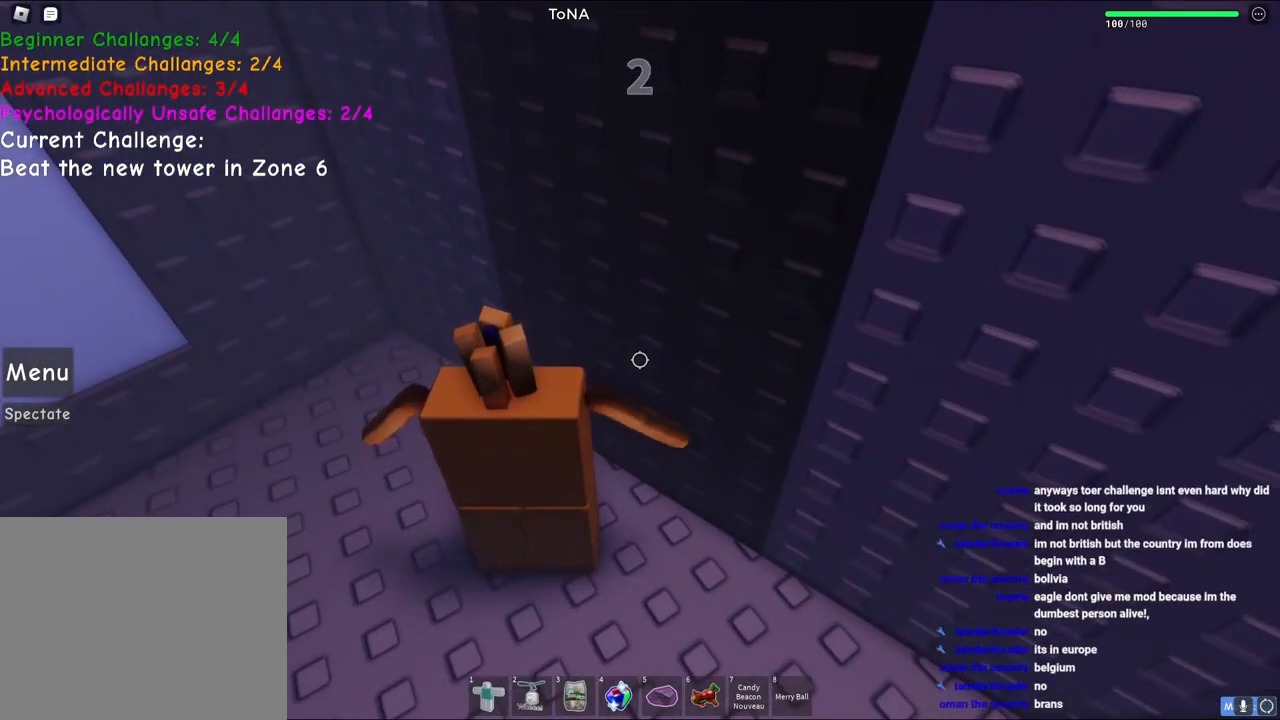
{"keys": [], "events": [[233, "d", "down"], [317, "w", "down"], [417, "d", "up"], [450, "w", "up"]]}
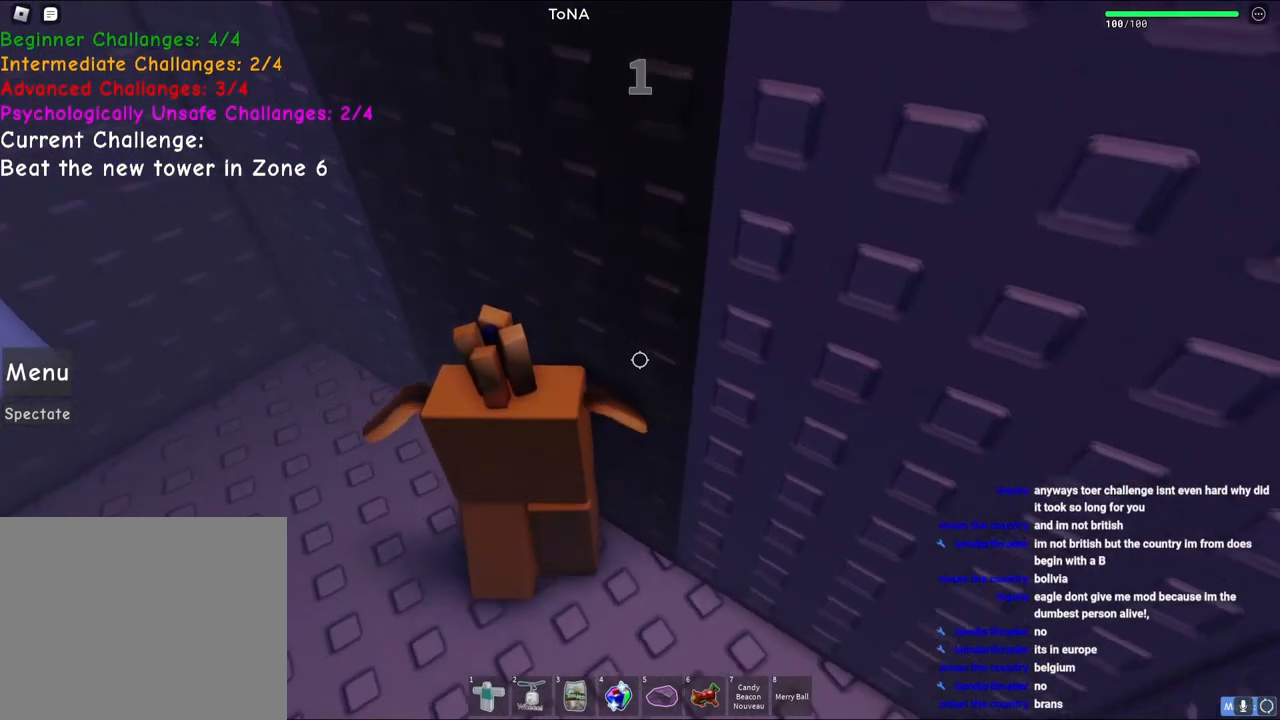
{"keys": [], "events": [[183, "d", "down"], [267, "w", "down"], [300, "d", "up"], [300, "w", "up"]]}
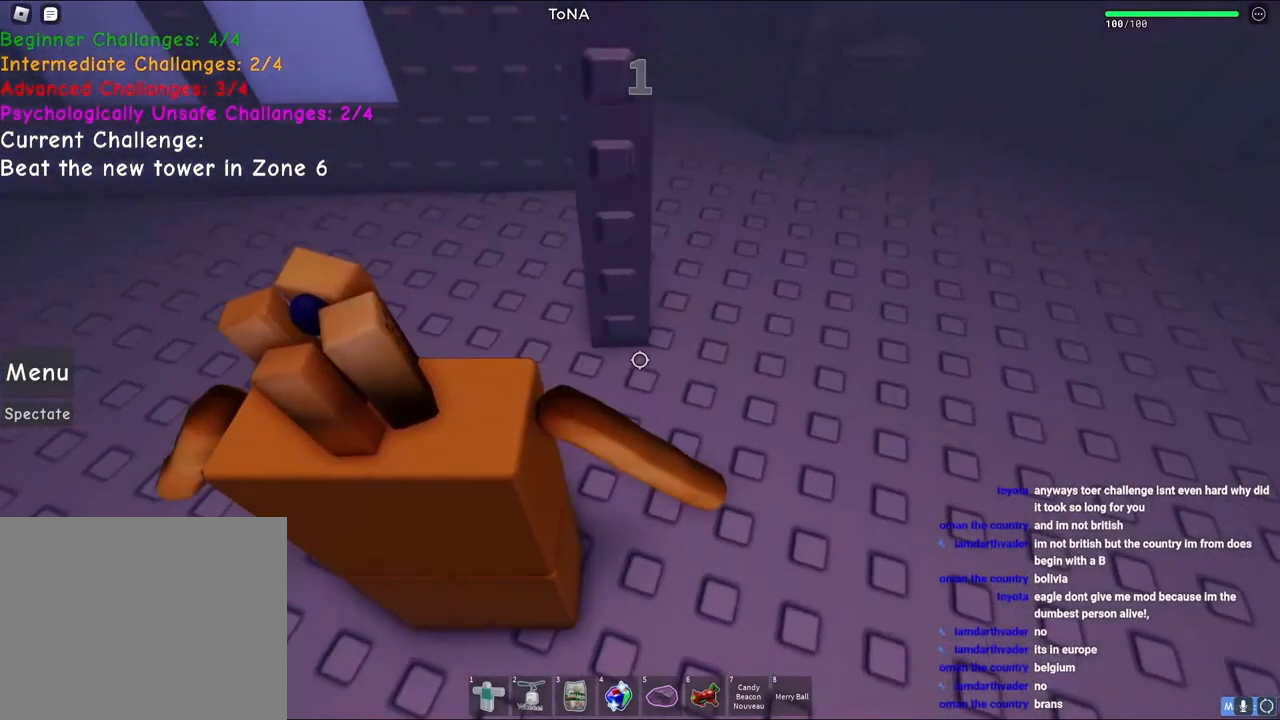
{"keys": ["d"], "events": [[217, "d", "down"], [250, "w", "down"], [400, "w", "up"]]}
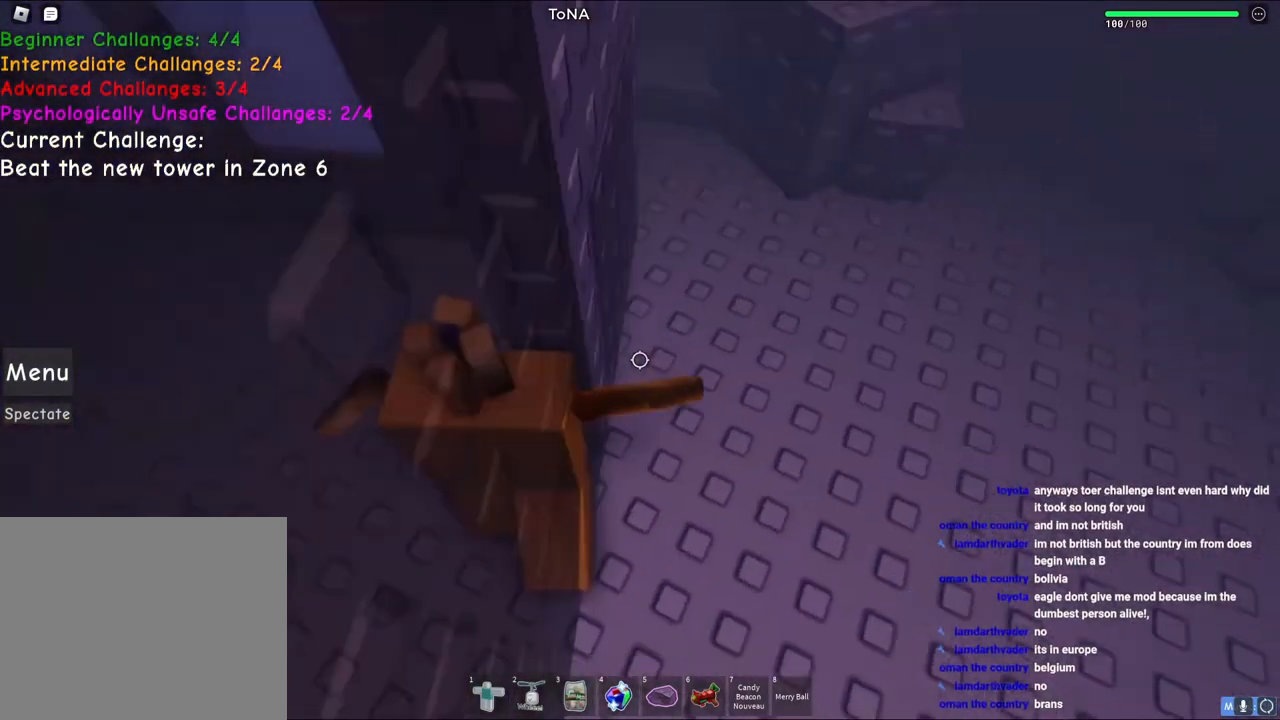
{"keys": ["d", "w"], "events": [[217, "d", "up"], [433, "d", "down"], [483, "w", "down"]]}
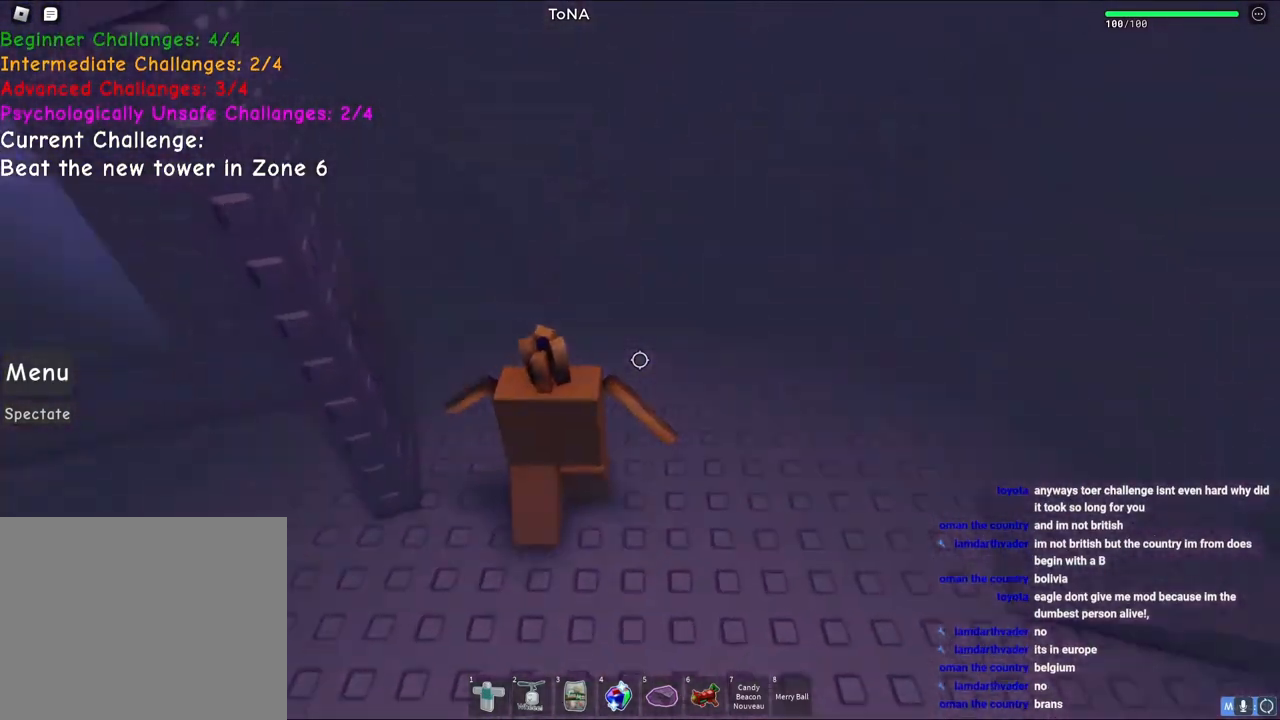
{"keys": ["space", "w"], "events": [[167, "d", "up"], [250, "space", "down"]]}
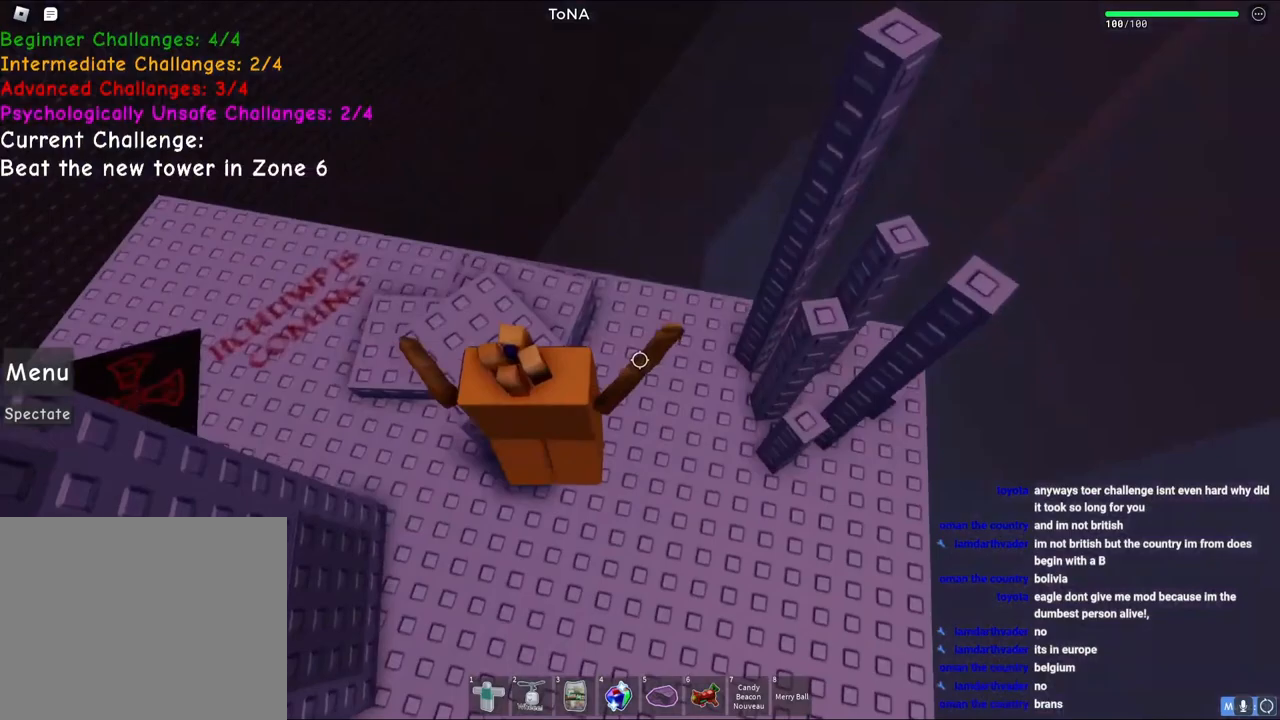
{"keys": ["space", "w"], "events": [[83, "space", "up"], [167, "w", "up"], [350, "a", "down"], [417, "w", "down"], [450, "a", "up"], [450, "space", "down"]]}
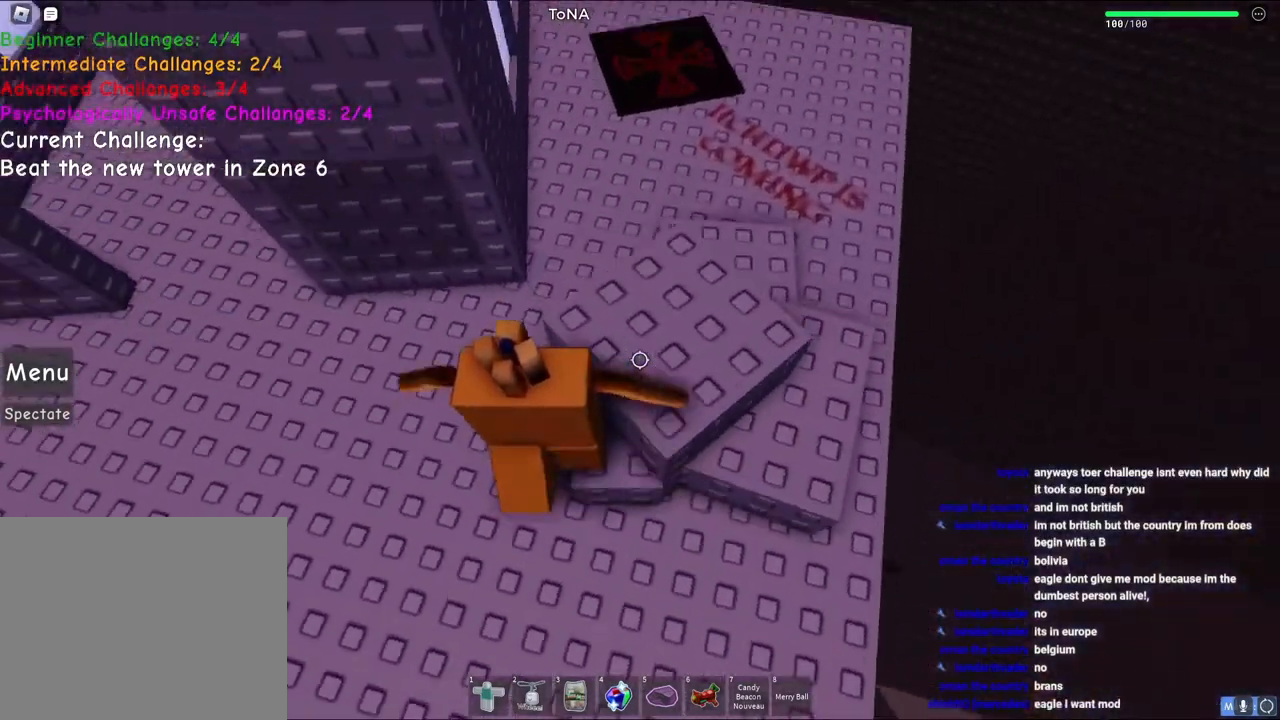
{"keys": [], "events": [[150, "d", "down"], [183, "space", "up"], [433, "d", "up"], [433, "w", "up"]]}
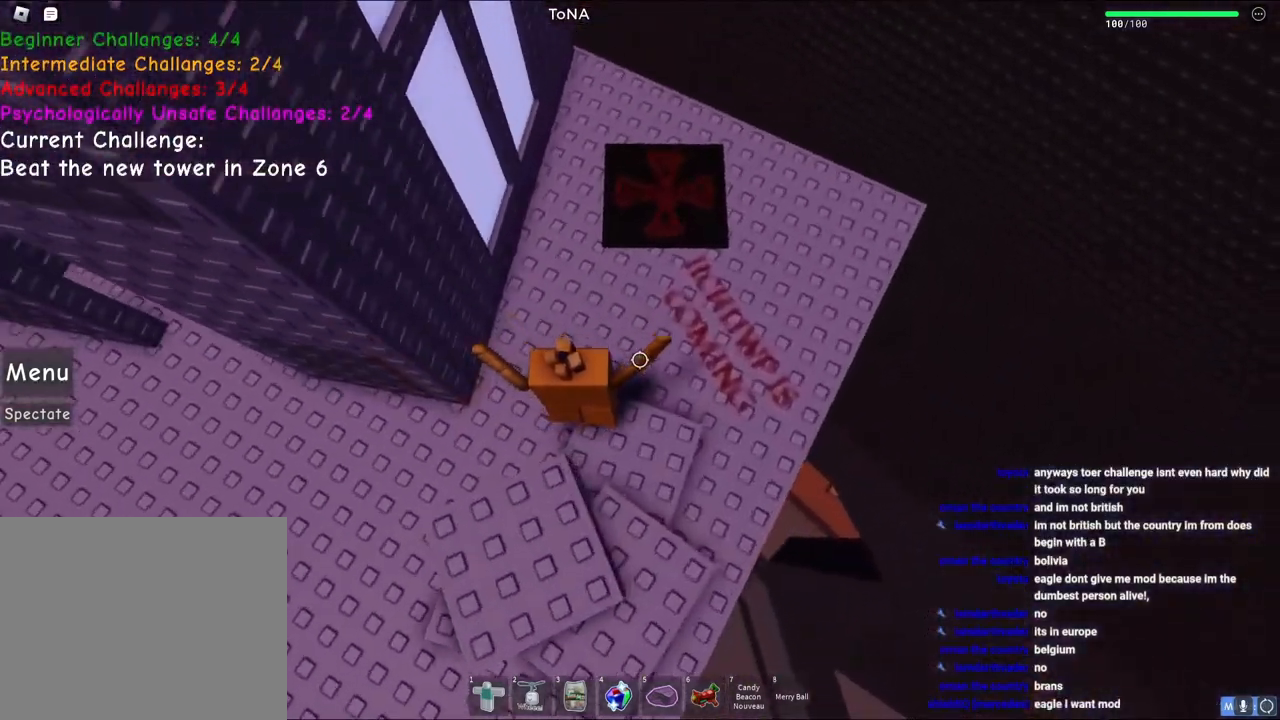
{"keys": [], "events": []}
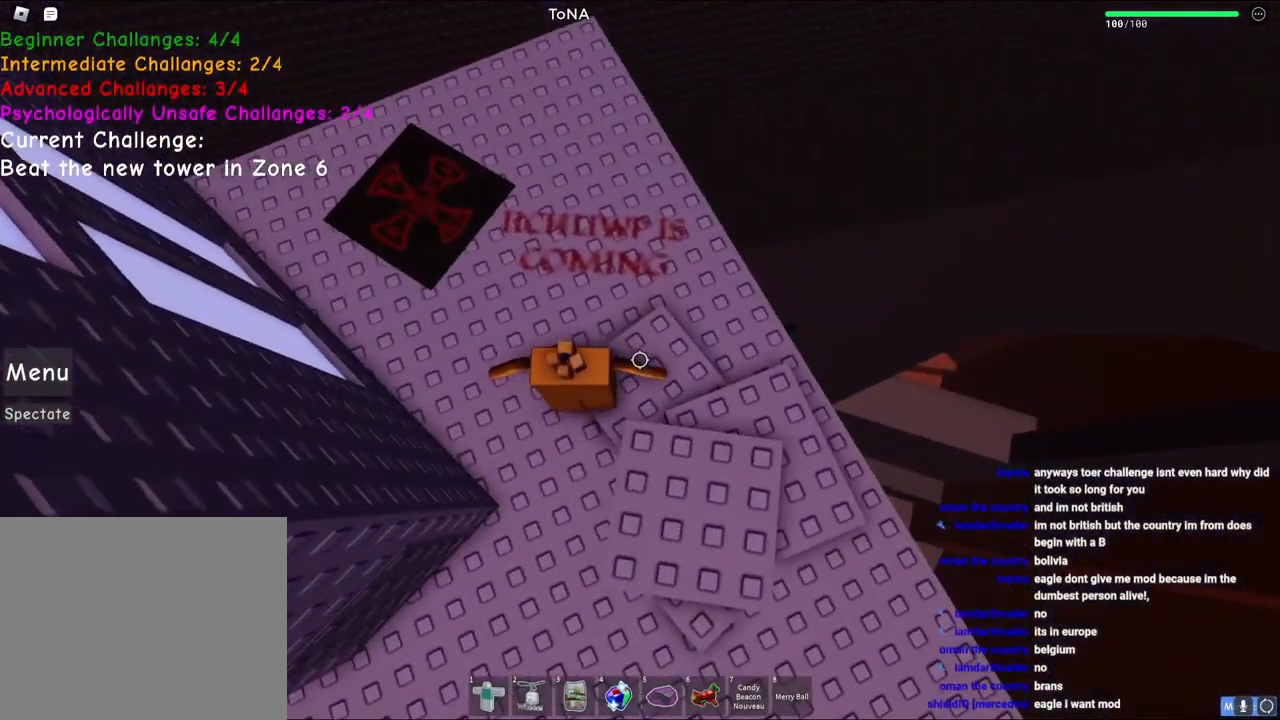
{"keys": ["d", "w"], "events": [[433, "d", "down"], [500, "w", "down"]]}
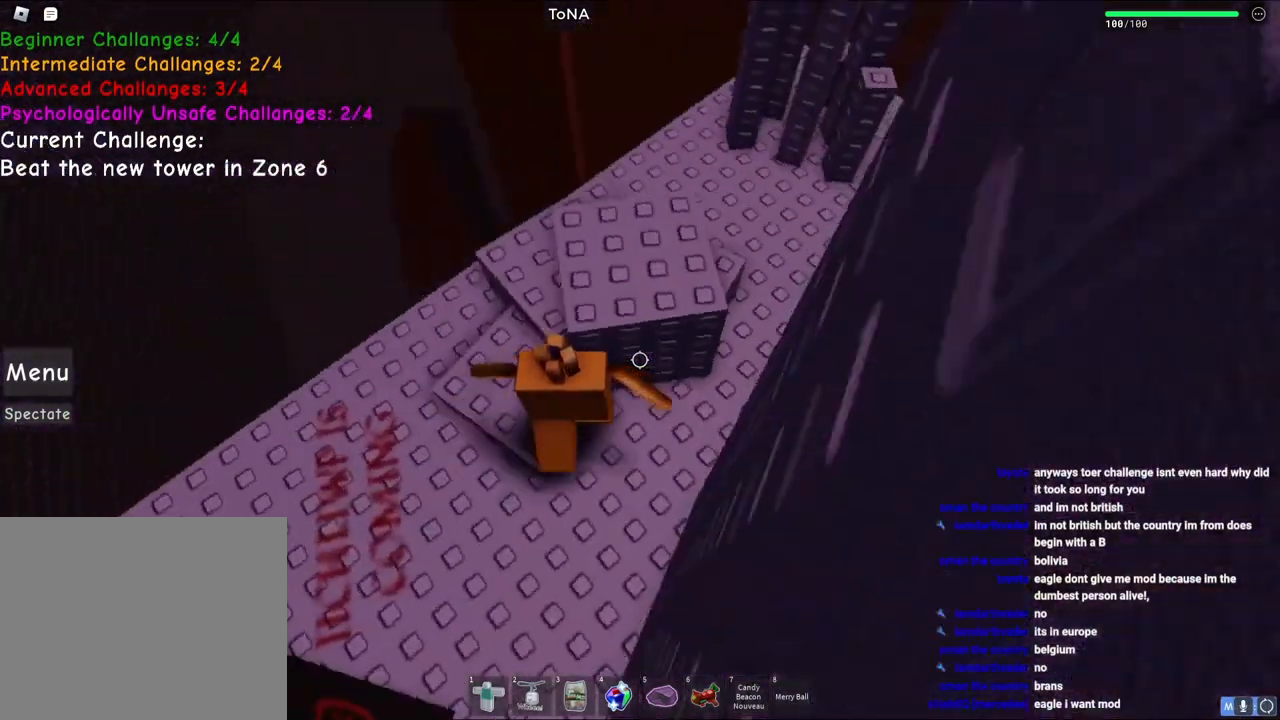
{"keys": ["w"], "events": [[100, "space", "down"], [333, "d", "up"], [367, "space", "up"]]}
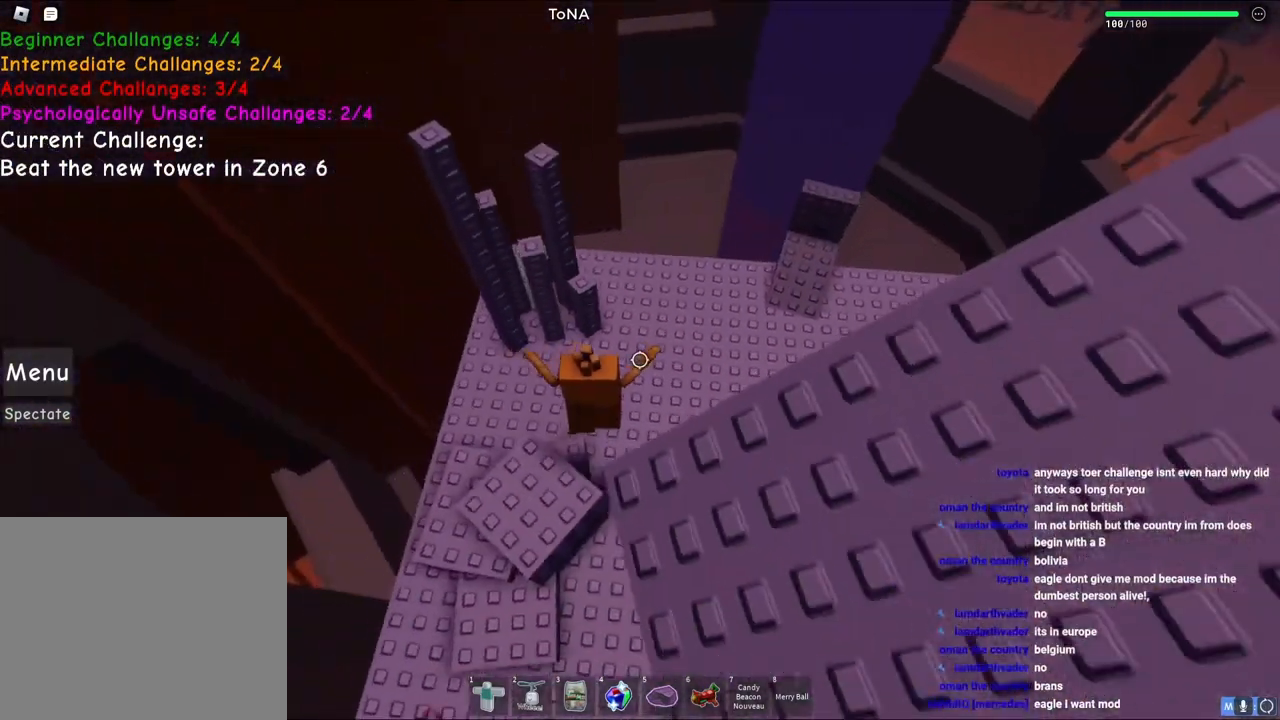
{"keys": ["d", "w"], "events": [[150, "space", "down"], [367, "space", "up"], [400, "d", "down"]]}
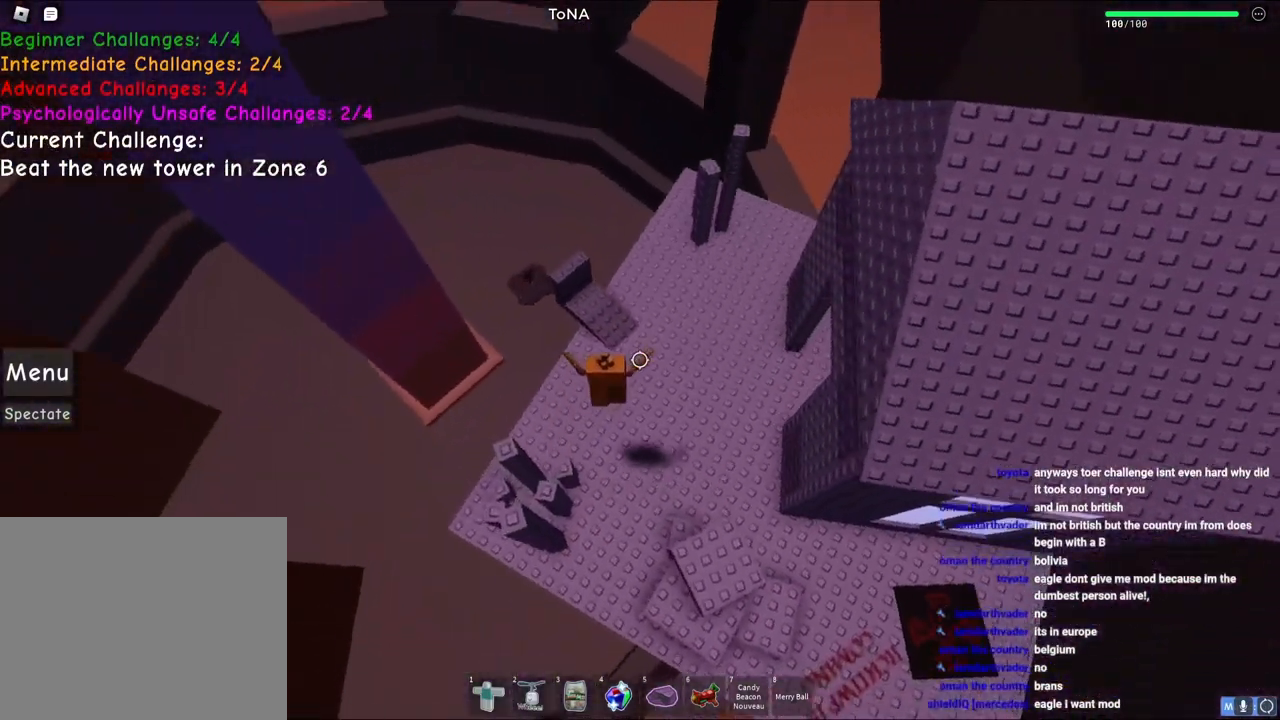
{"keys": ["w"], "events": [[17, "d", "up"]]}
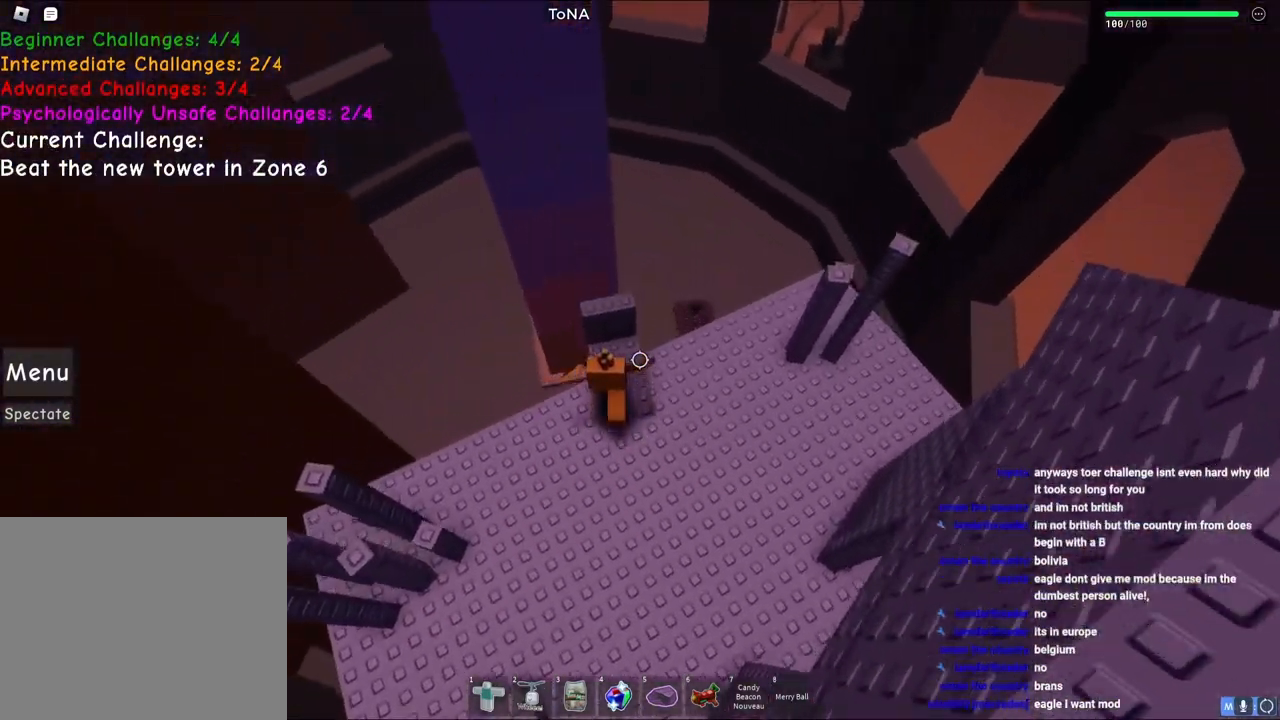
{"keys": ["w"], "events": [[317, "shift", "down"], [500, "shift", "up"]]}
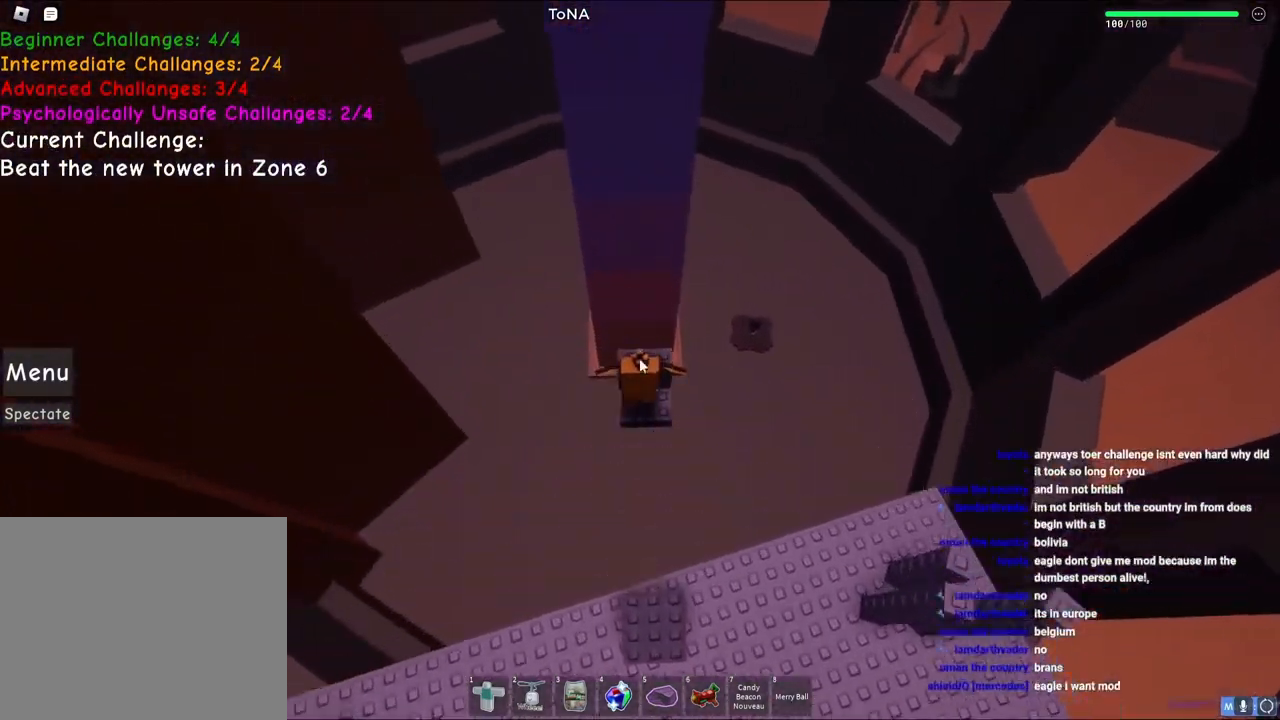
{"keys": [], "events": [[450, "w", "up"]]}
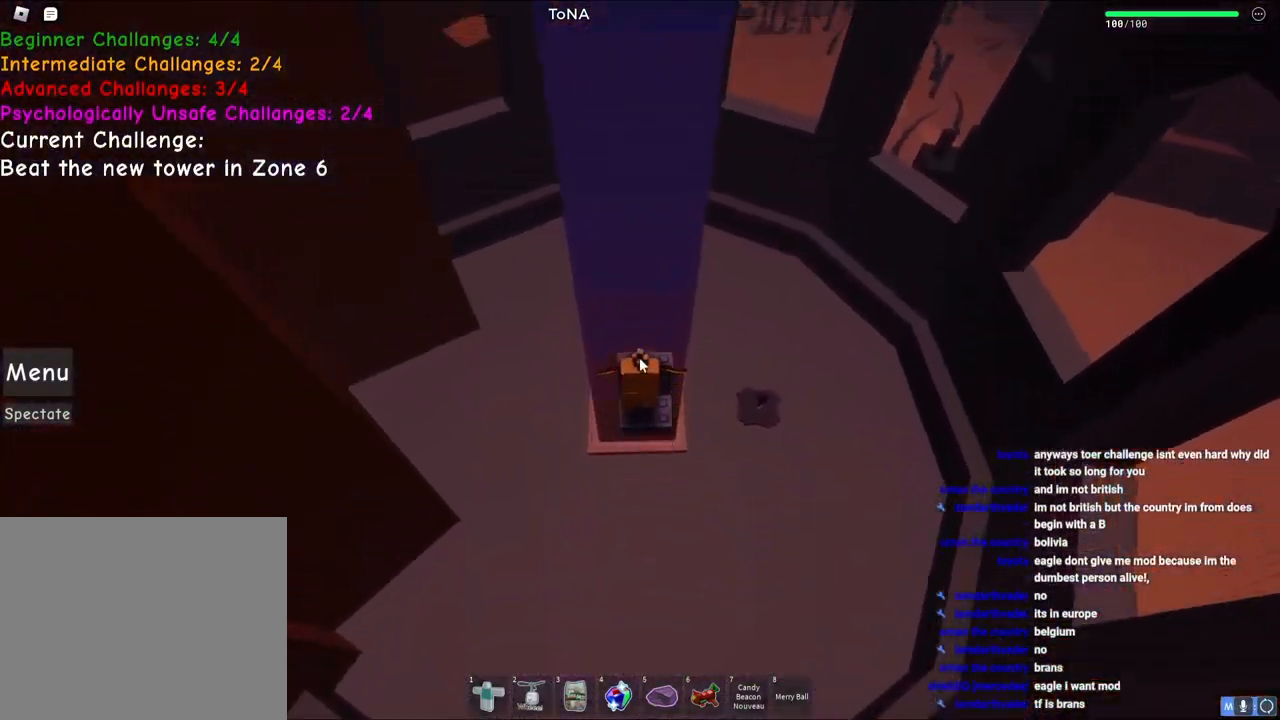
{"keys": [], "events": [[233, "w", "down"], [483, "w", "up"]]}
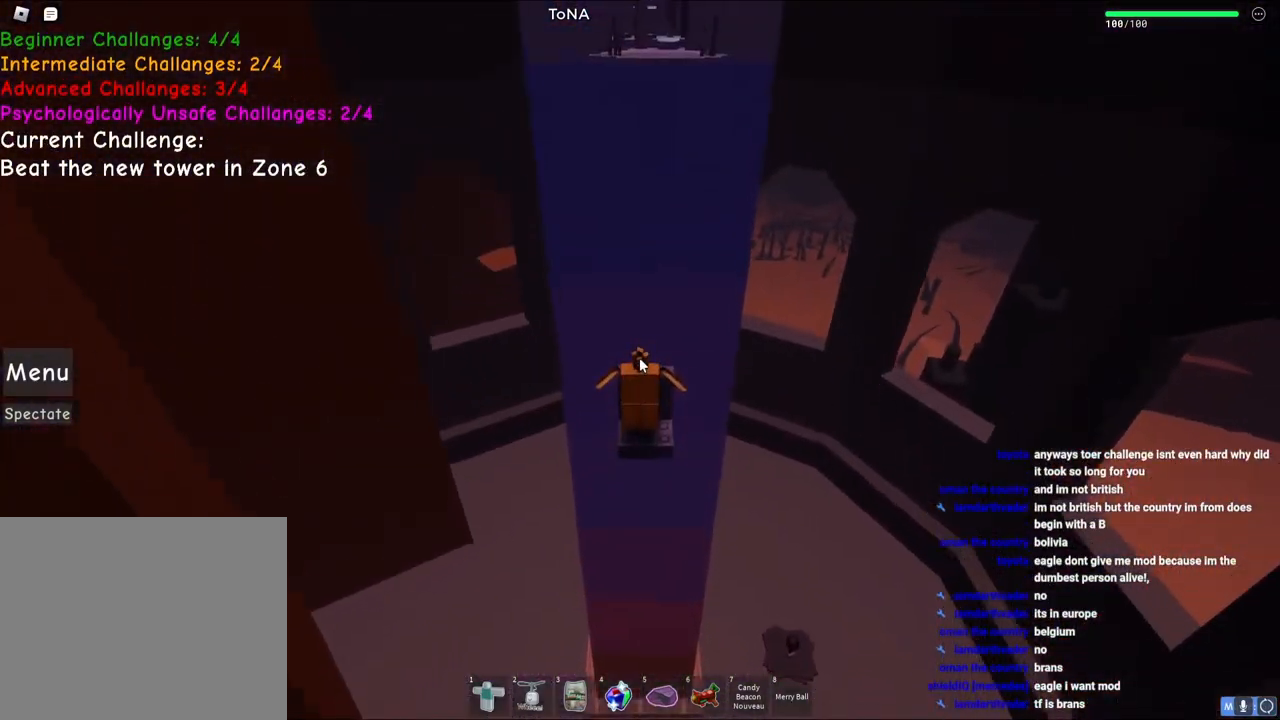
{"keys": ["w"], "events": [[383, "w", "down"]]}
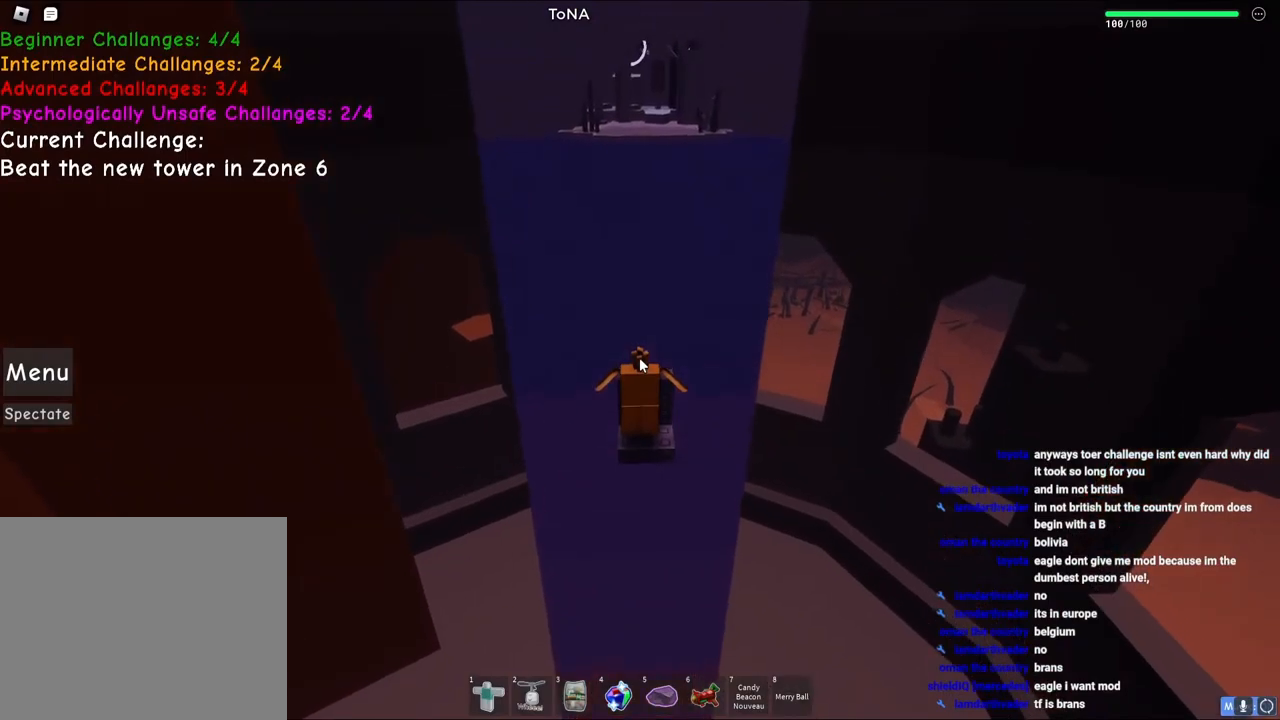
{"keys": [], "events": [[33, "w", "up"], [267, "w", "down"], [400, "w", "up"]]}
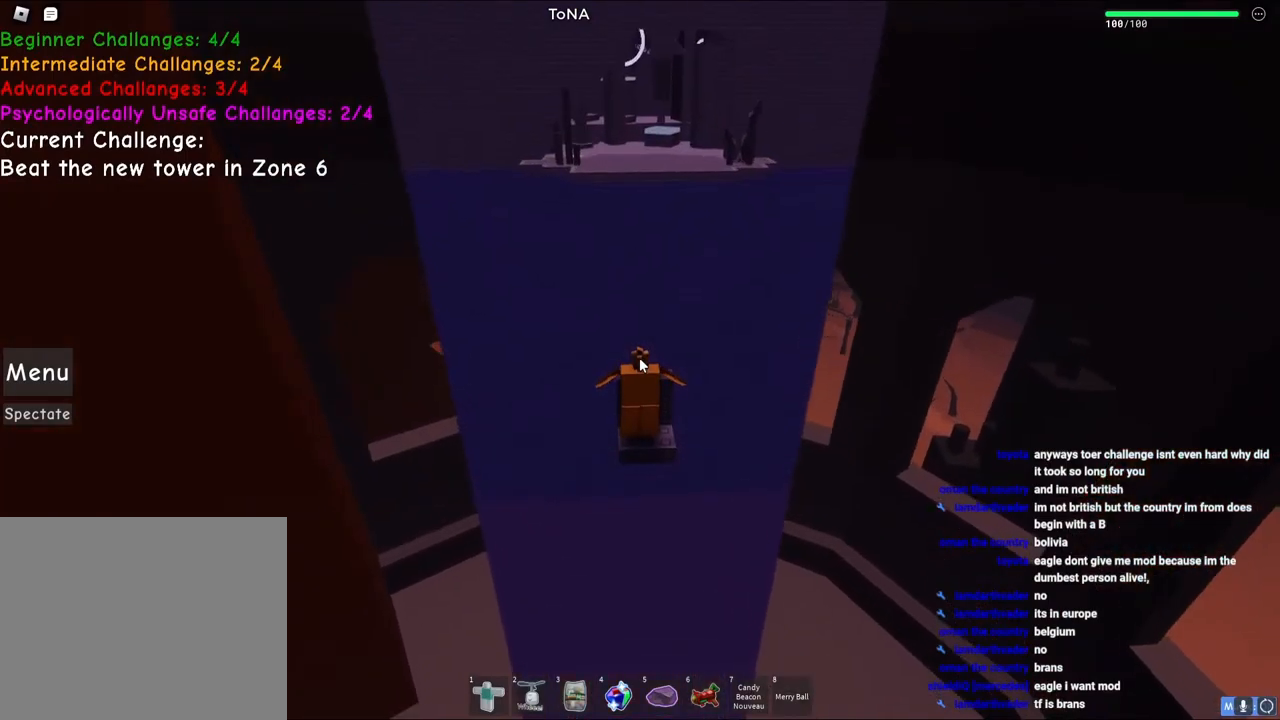
{"keys": [], "events": [[133, "w", "down"], [233, "w", "up"], [433, "w", "down"], [500, "w", "up"]]}
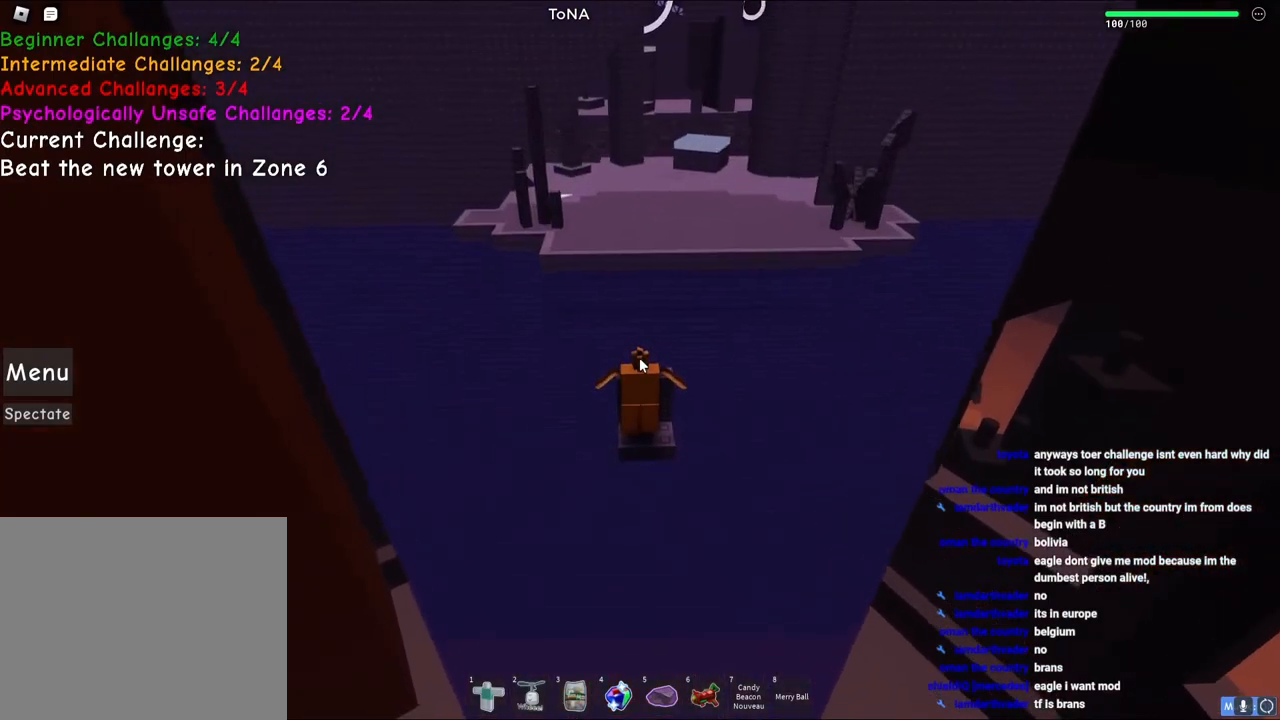
{"keys": ["w"], "events": [[117, "w", "down"]]}
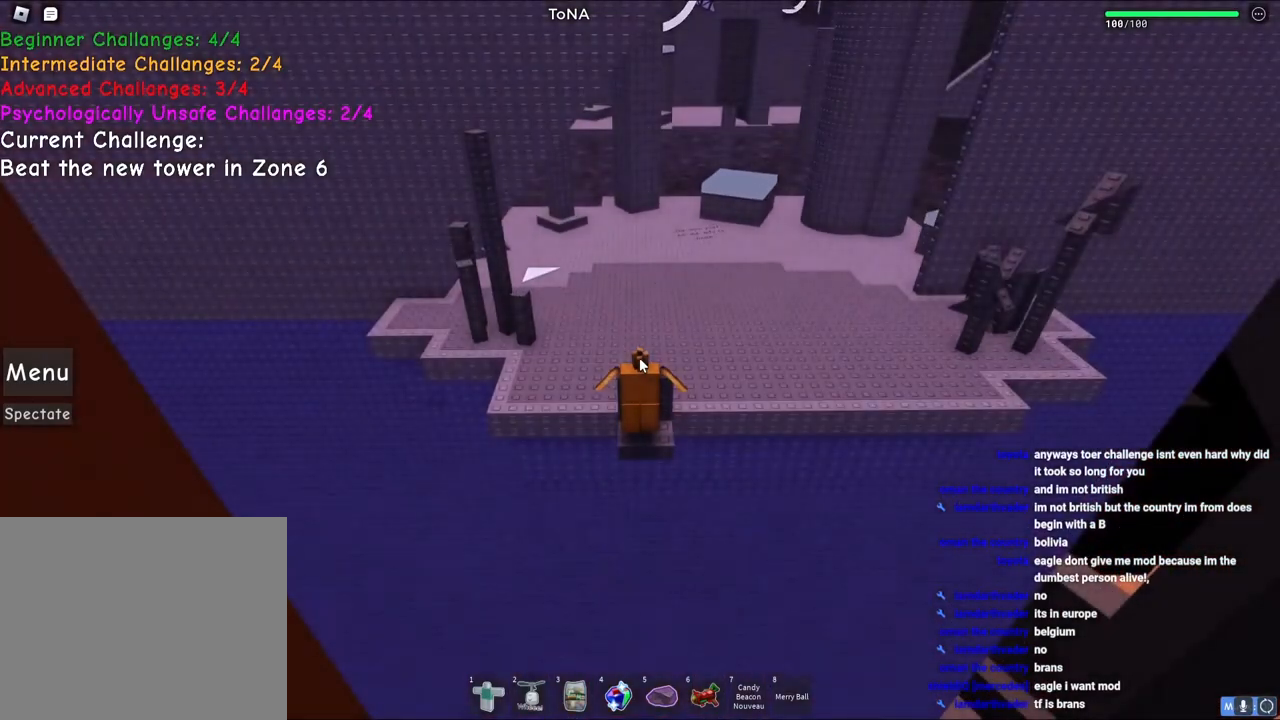
{"keys": ["w"], "events": [[100, "space", "down"], [267, "space", "up"]]}
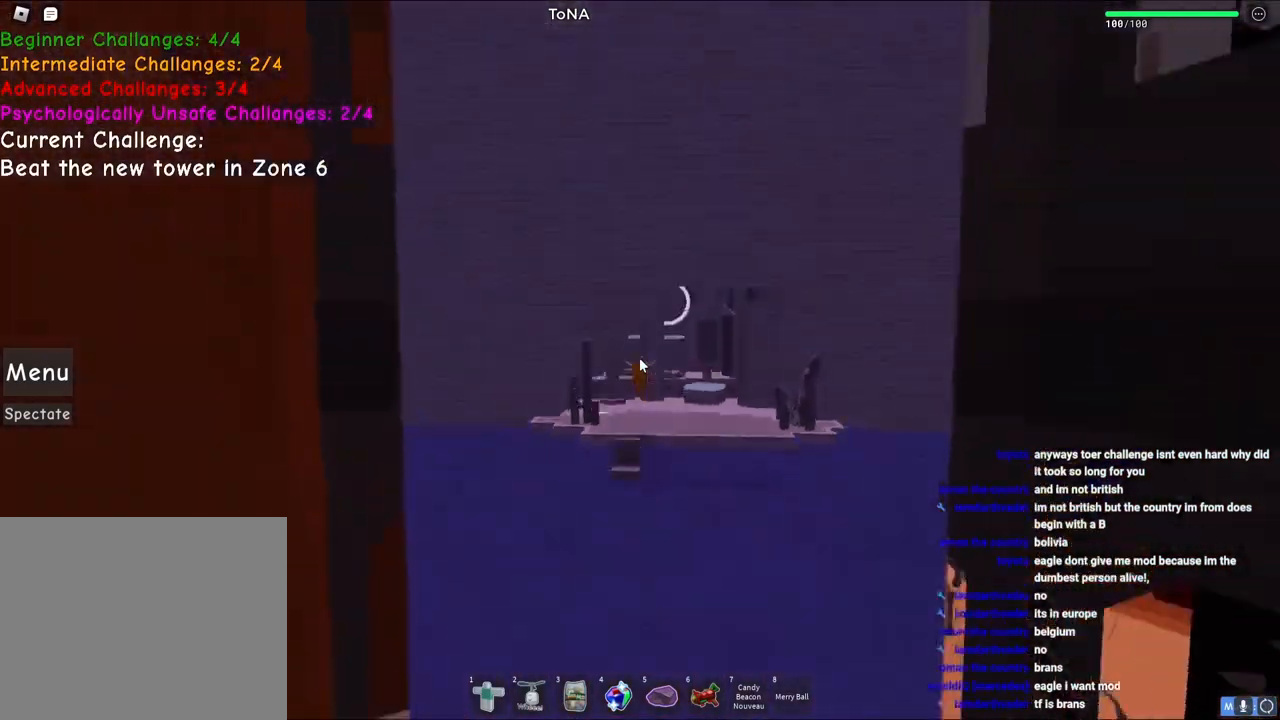
{"keys": [], "events": [[200, "d", "down"], [267, "d", "up"], [267, "w", "up"]]}
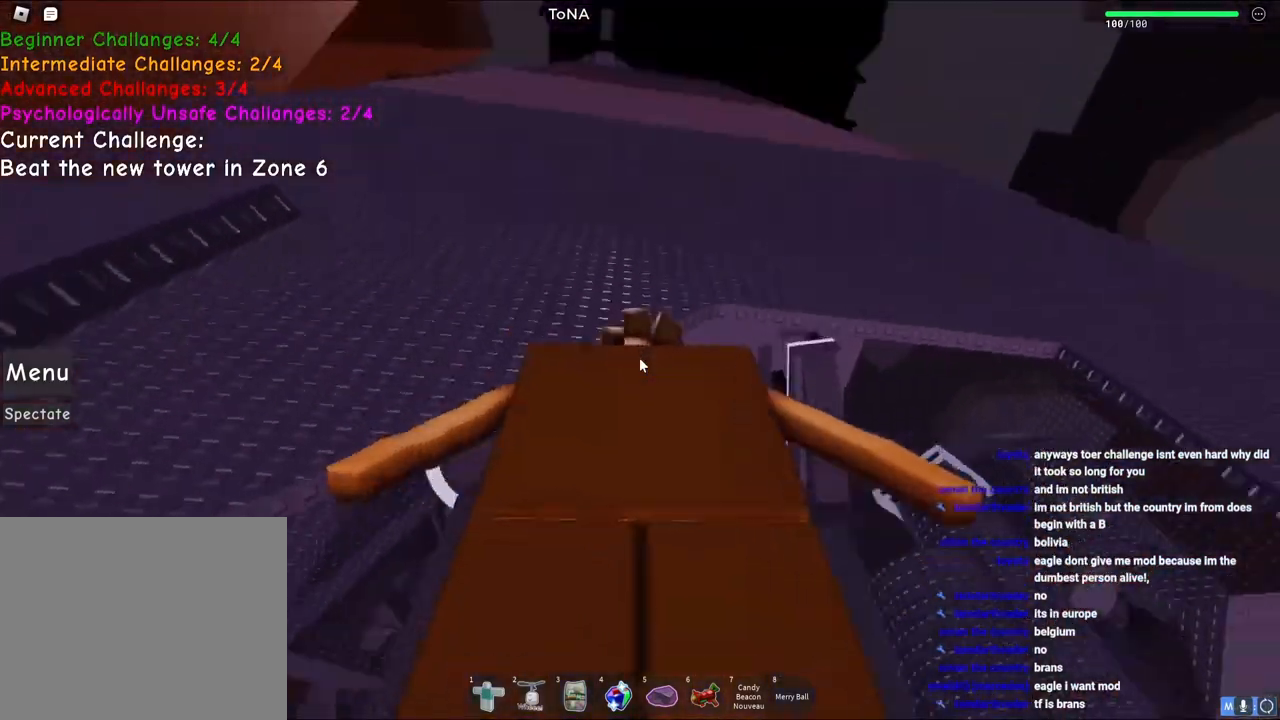
{"keys": [], "events": [[233, "s", "down"], [300, "s", "up"]]}